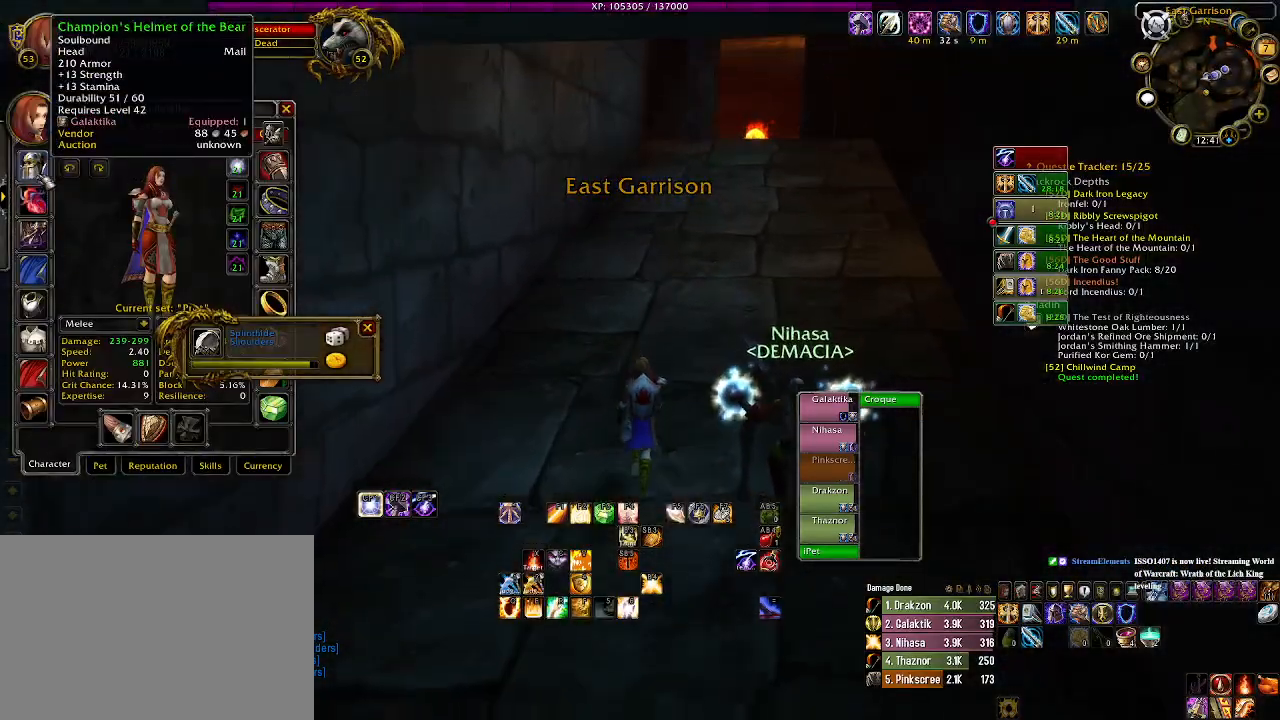
Gameplay with keyboard and mouse; each line is a JSON object with the keys and mouse buttons held at the frame after it. "events" lists presses ("down") and releases ("up") of "1", "2", "3", "4", "5", "a", "alt", "b", "c", "ctrl", "d", "e", "f", "g", "q", "r", "s", "shift", "space", "t", "tab", "v", "w", "x", "z", "mouse_left", "mouse_wheel" and "mouse_right" between this image and that frame as [ms after this image, input, new state], when the widget could be followed in between. "mouse_left", "mouse_wheel", "mouse_right" = the "left", "wheel", "right" buttons of the "mouse" list. No other keys are recorded. "wheel" means that the mouse wheel is clicked or scrolled. Mouse movement is not recorded.
{"keys": ["d", "w"], "mouse": [], "events": [[266, "d", "down"]]}
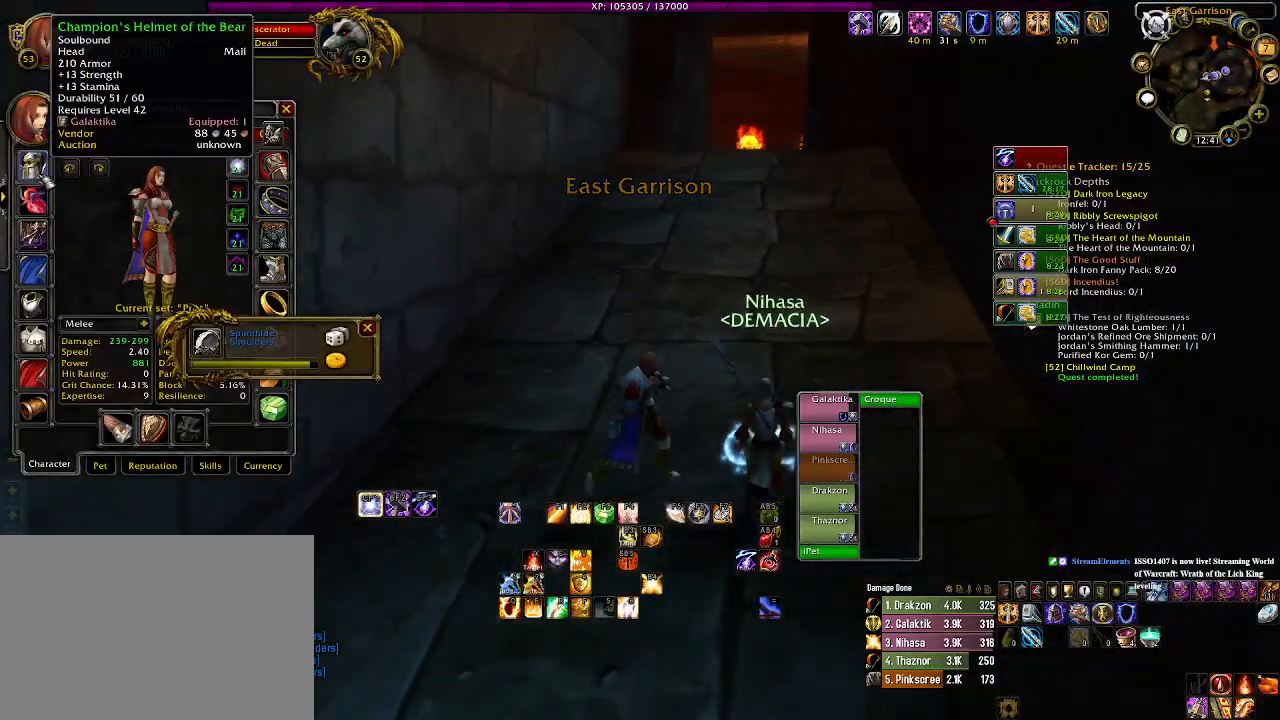
{"keys": ["d", "w"], "mouse": [], "events": []}
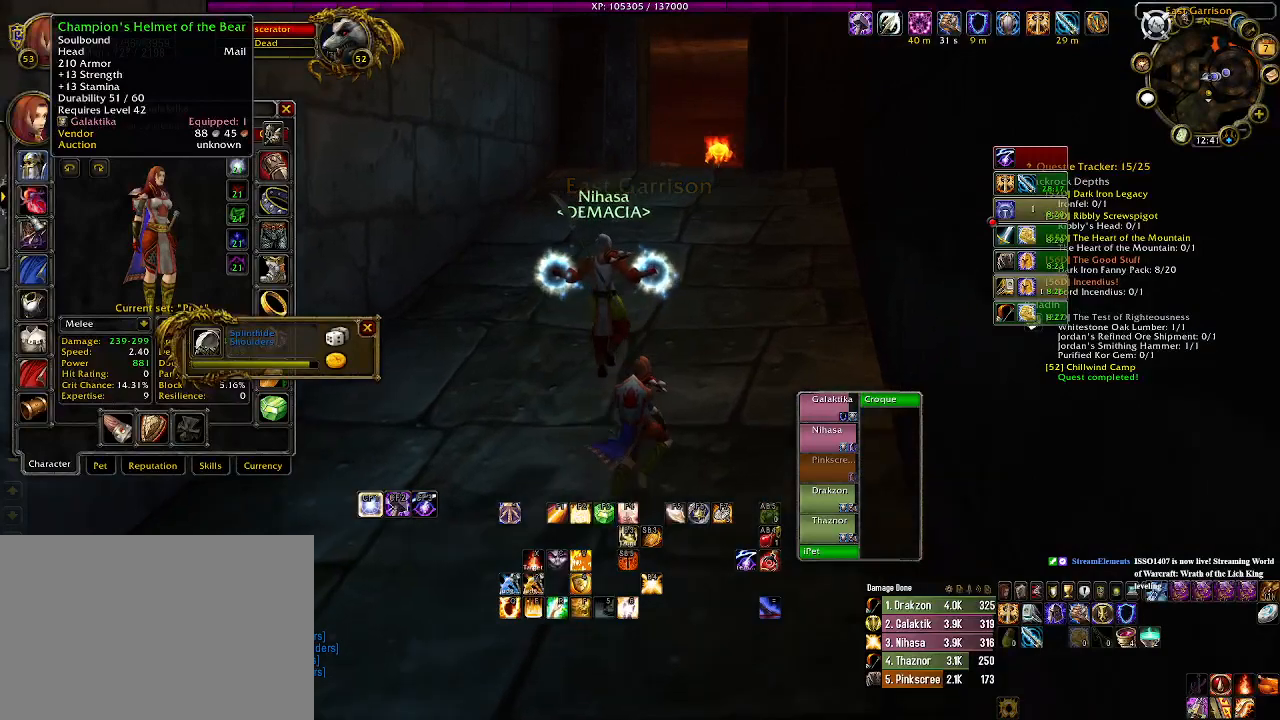
{"keys": ["w"], "mouse": [], "events": [[200, "d", "up"]]}
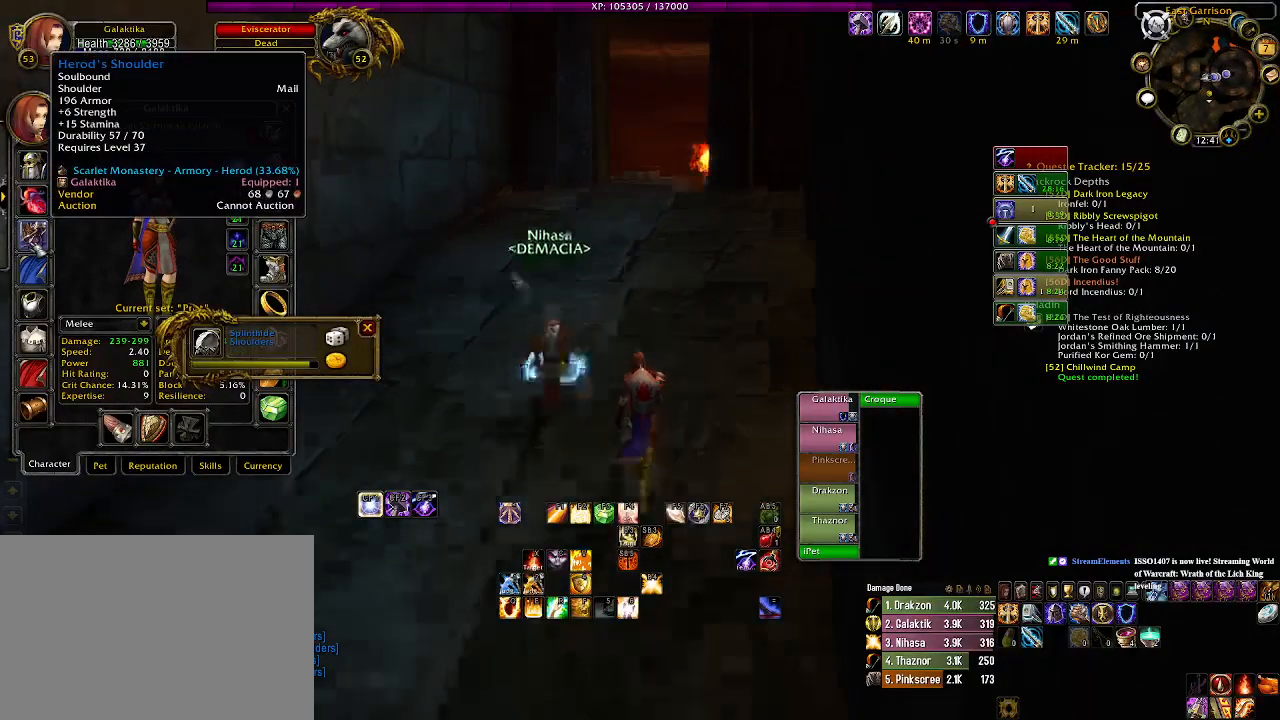
{"keys": ["d", "w"], "mouse": [], "events": [[300, "d", "down"]]}
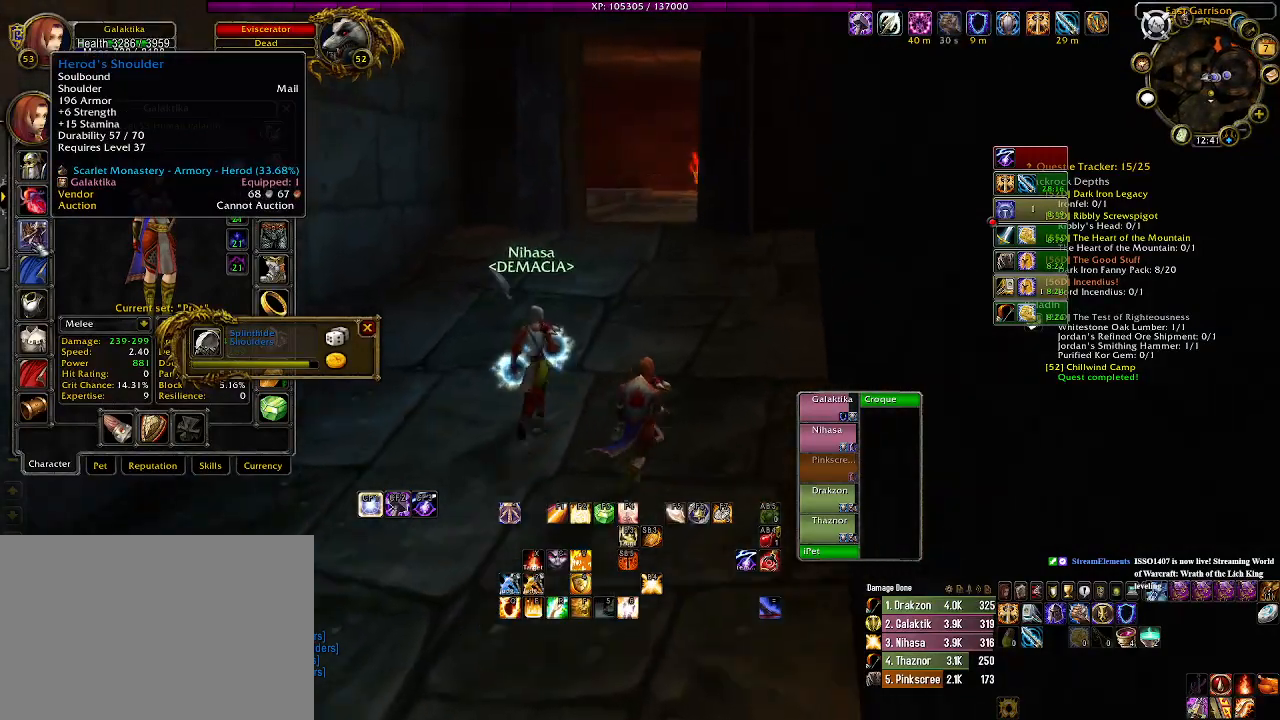
{"keys": ["w"], "mouse": [], "events": [[116, "d", "up"]]}
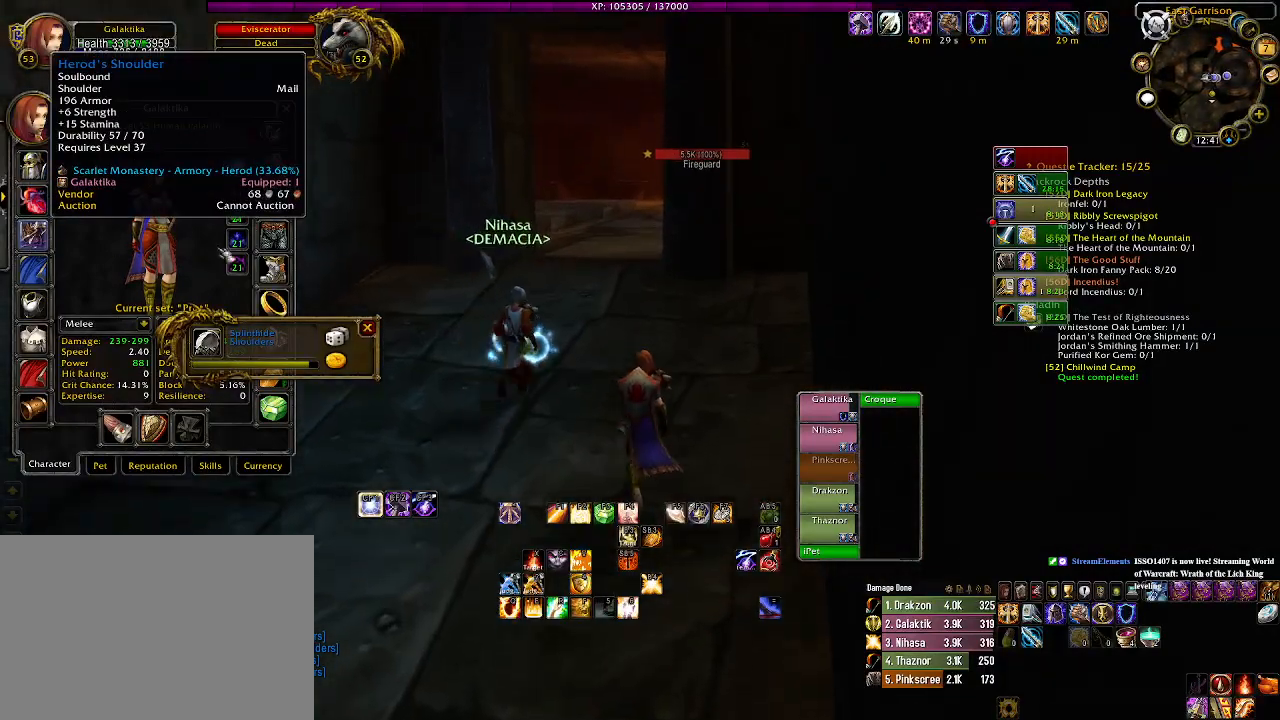
{"keys": ["w"], "mouse": [], "events": []}
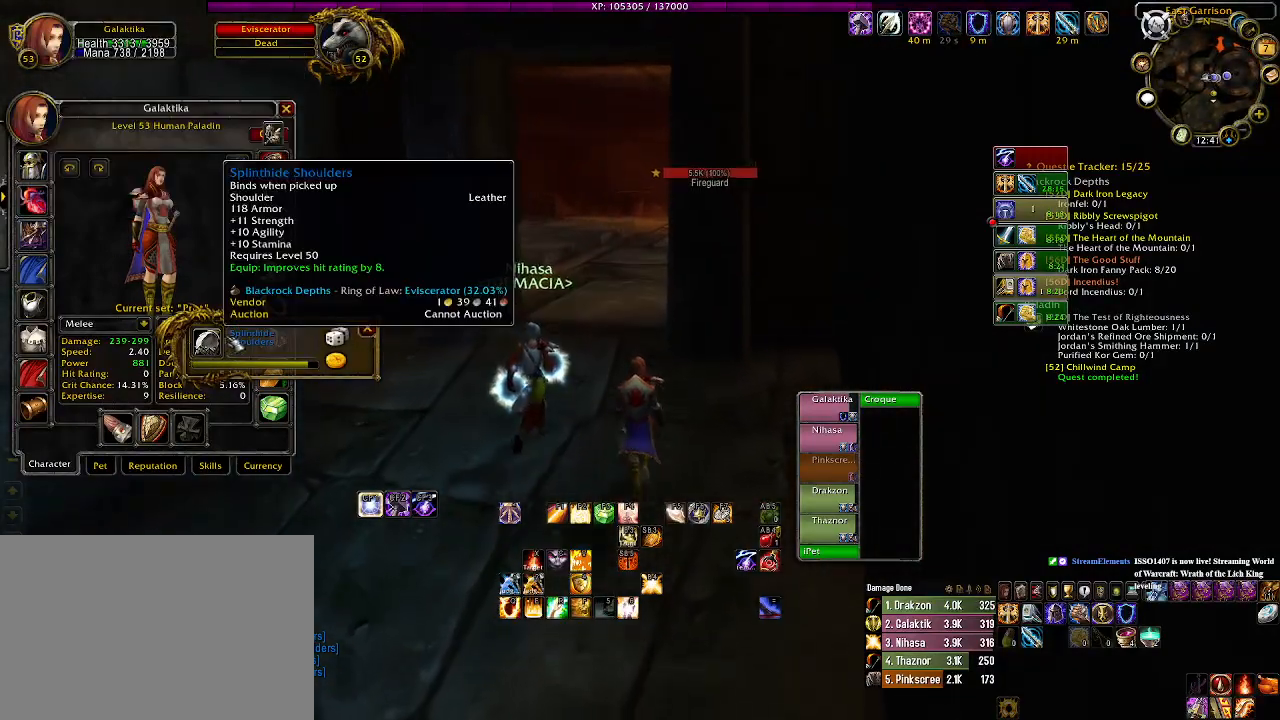
{"keys": ["w"], "mouse": [], "events": []}
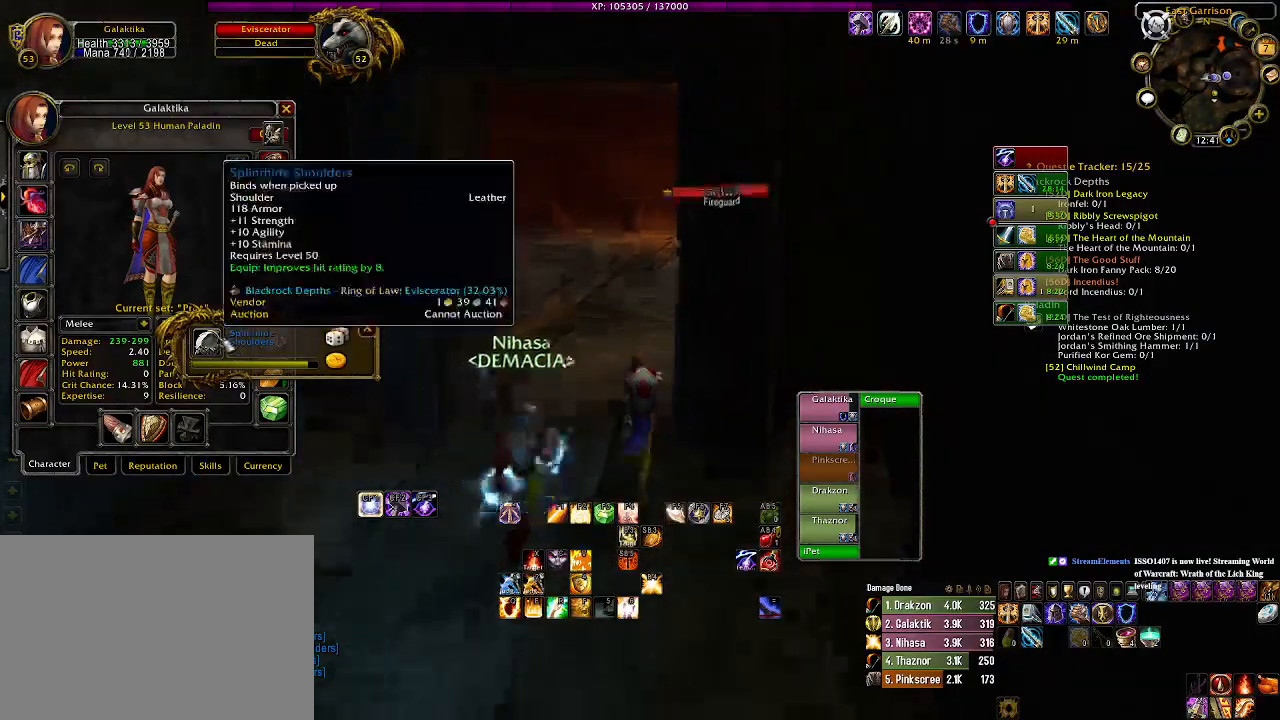
{"keys": ["w"], "mouse": [], "events": []}
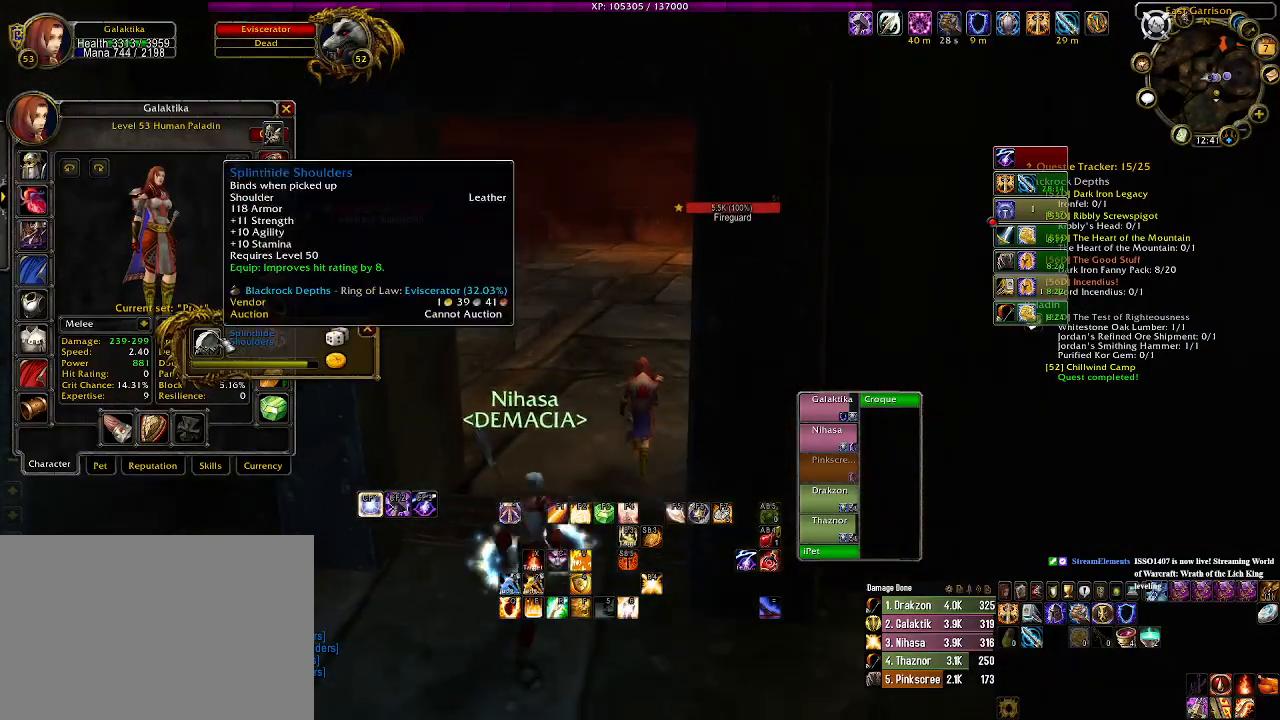
{"keys": ["w"], "mouse": ["right"], "events": [[500, "mouse_right", "down"]]}
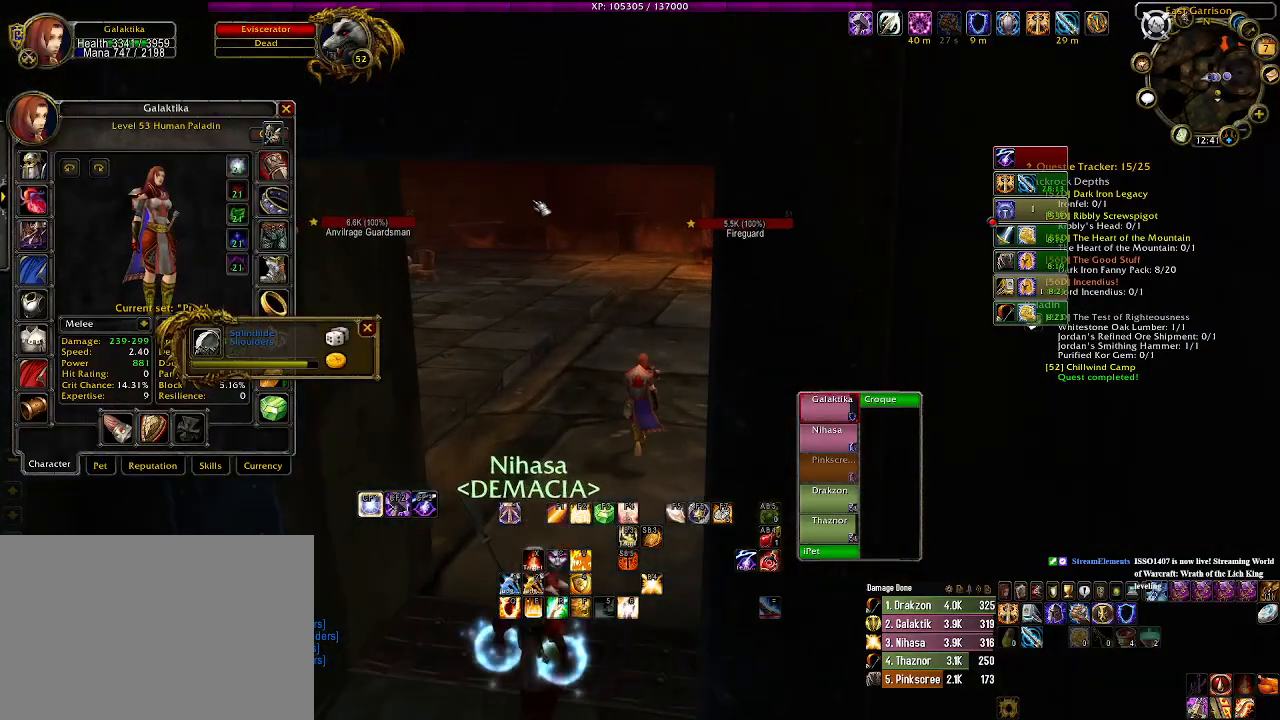
{"keys": ["w"], "mouse": ["right"], "events": [[233, "tab", "down"], [366, "tab", "up"]]}
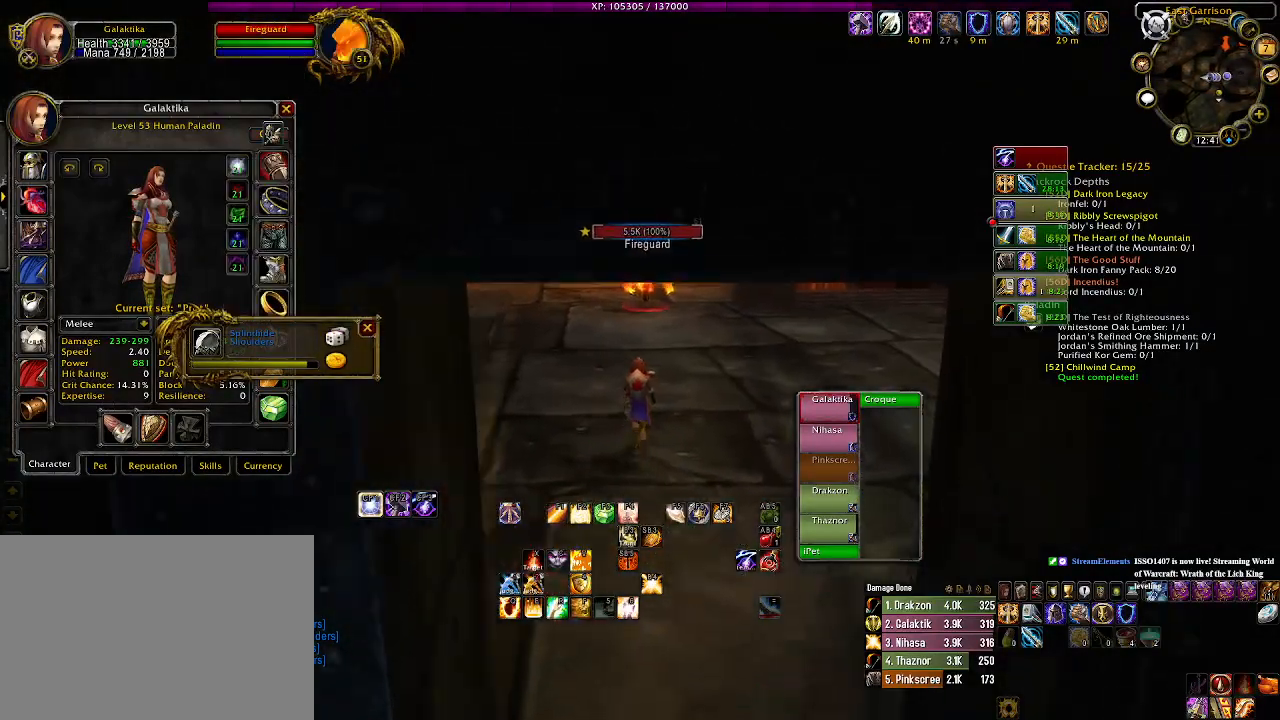
{"keys": ["w"], "mouse": ["right"], "events": [[283, "mouse_wheel", "down"], [400, "mouse_wheel", "up"]]}
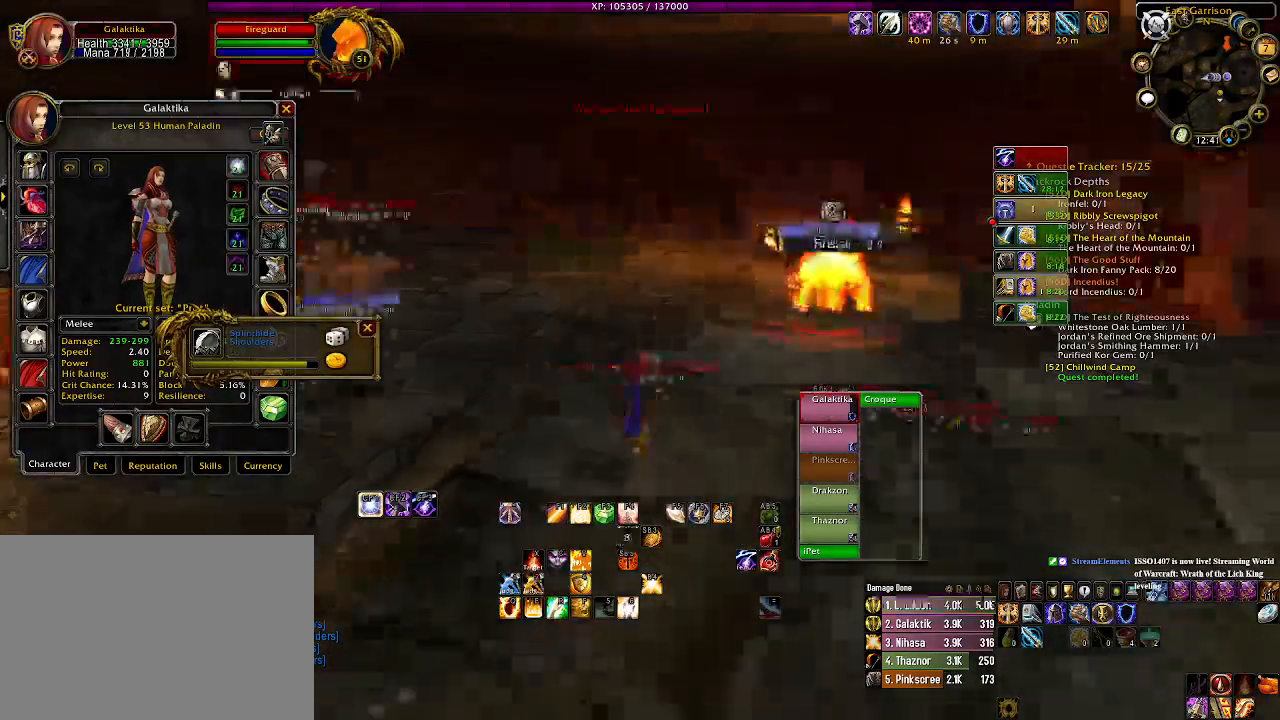
{"keys": ["w"], "mouse": [], "events": [[33, "a", "down"], [216, "mouse_right", "up"], [450, "a", "up"]]}
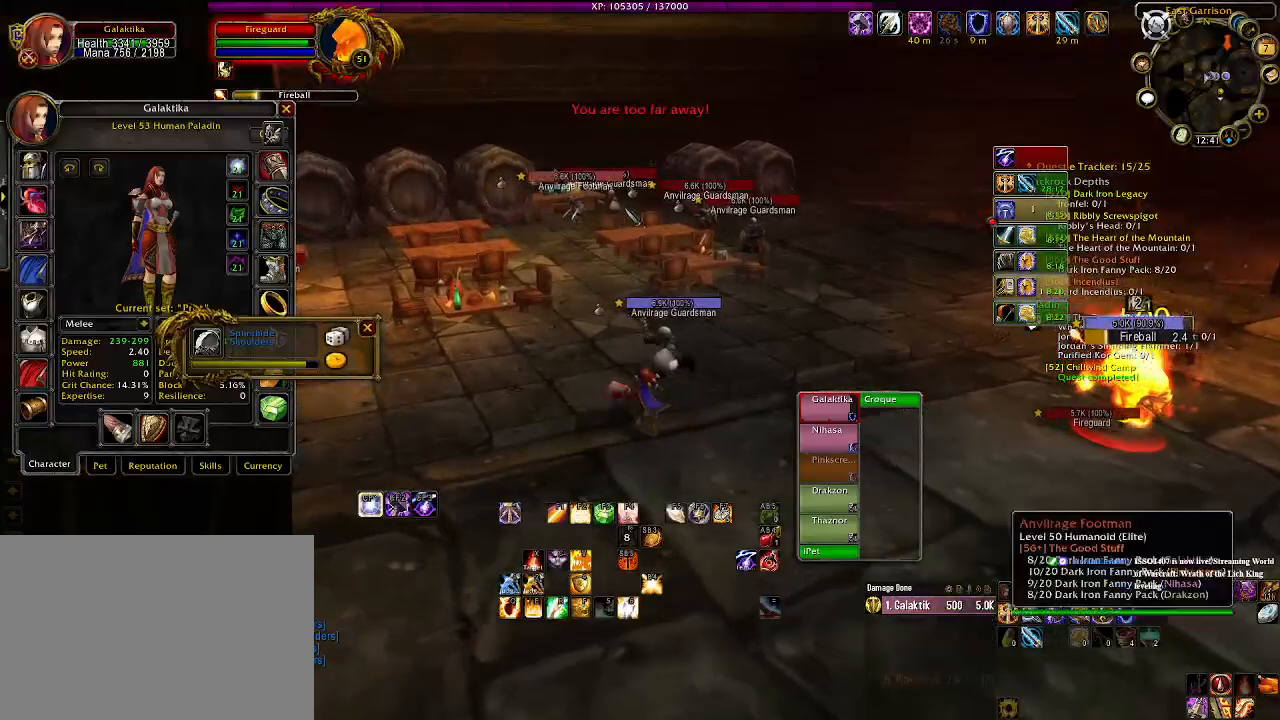
{"keys": ["w"], "mouse": [], "events": [[316, "mouse_right", "down"], [416, "mouse_right", "up"]]}
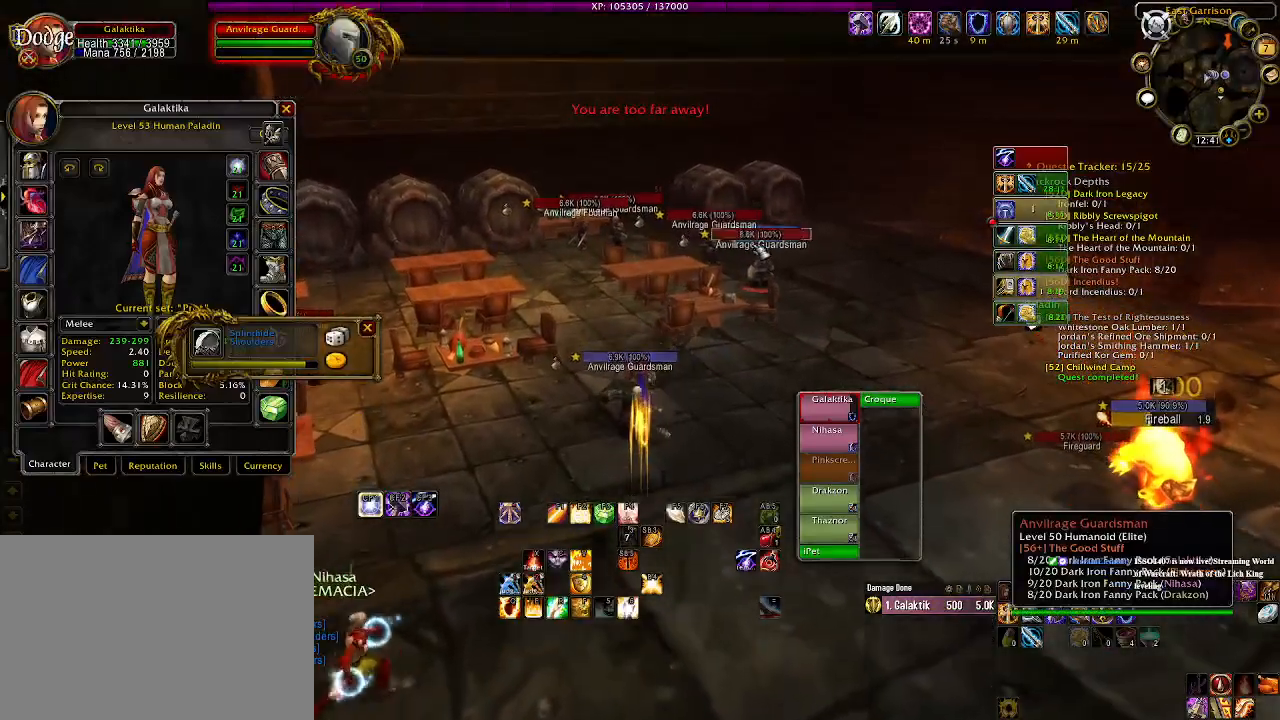
{"keys": ["4", "w"], "mouse": ["right"], "events": [[133, "mouse_right", "down"], [233, "4", "down"], [366, "4", "up"], [433, "4", "down"]]}
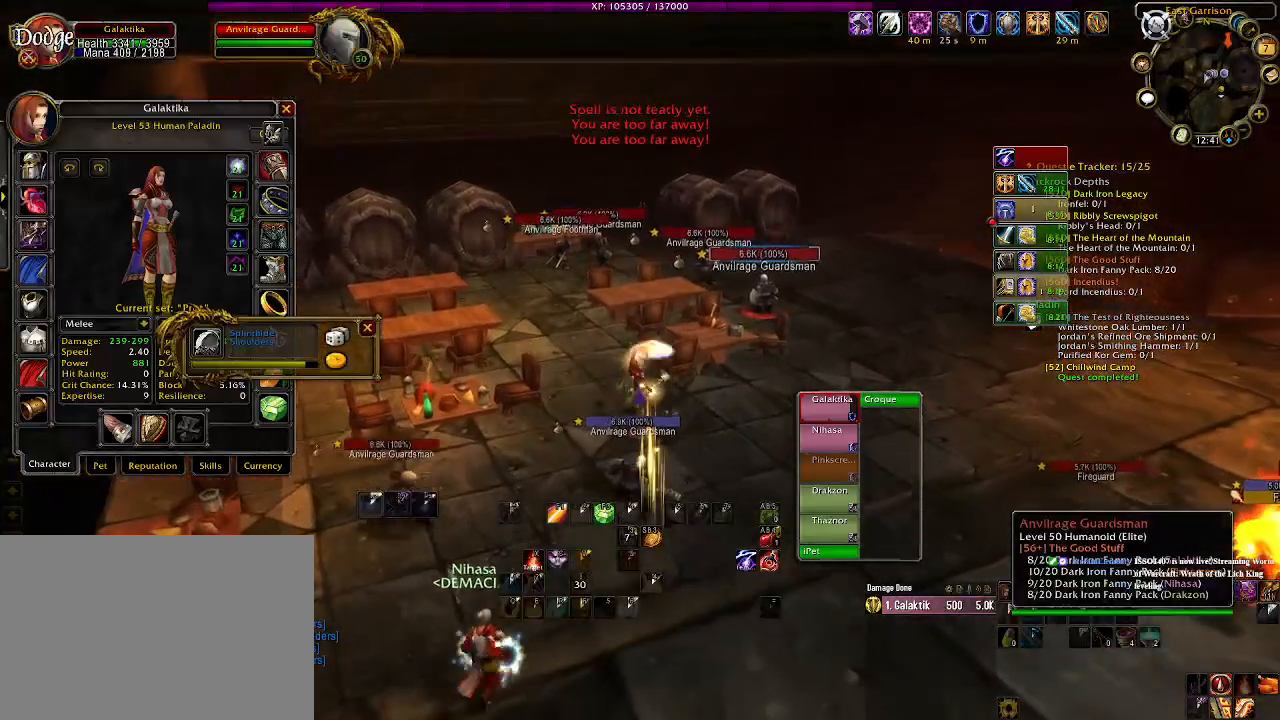
{"keys": ["s"], "mouse": ["right"], "events": [[50, "4", "up"], [183, "w", "up"], [400, "s", "down"]]}
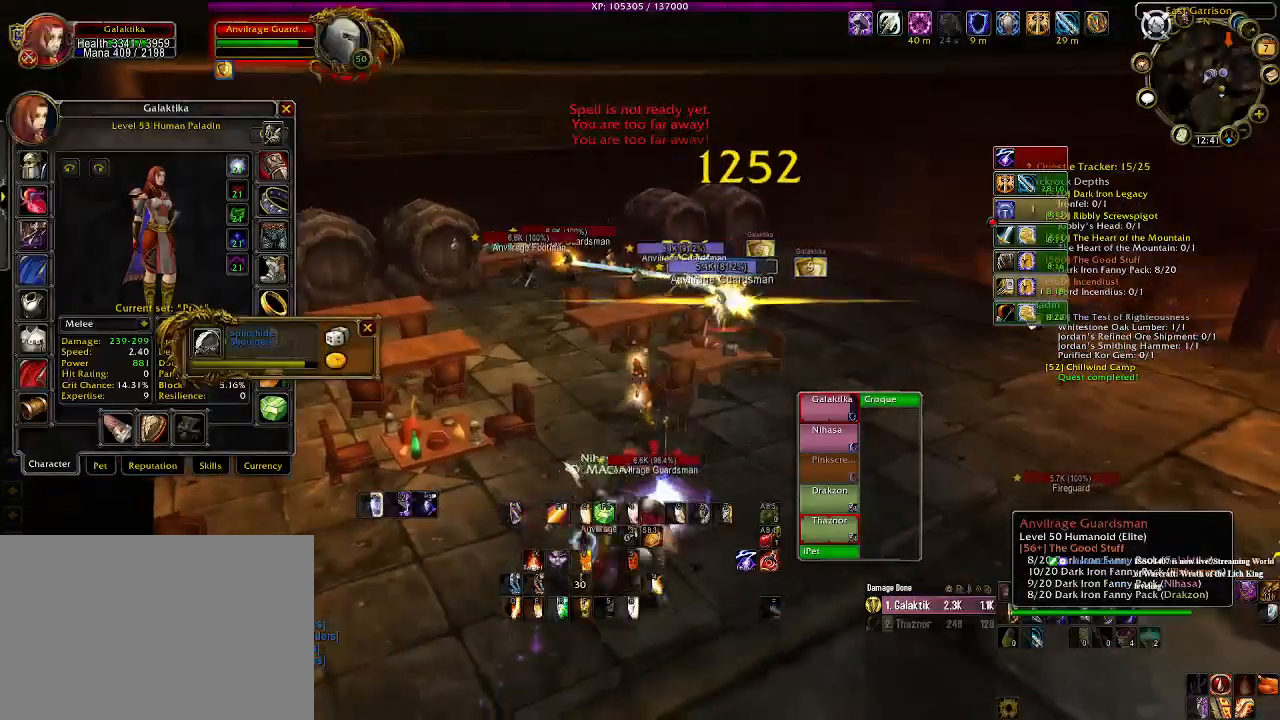
{"keys": ["e", "s"], "mouse": [], "events": [[316, "mouse_right", "up"], [433, "e", "down"]]}
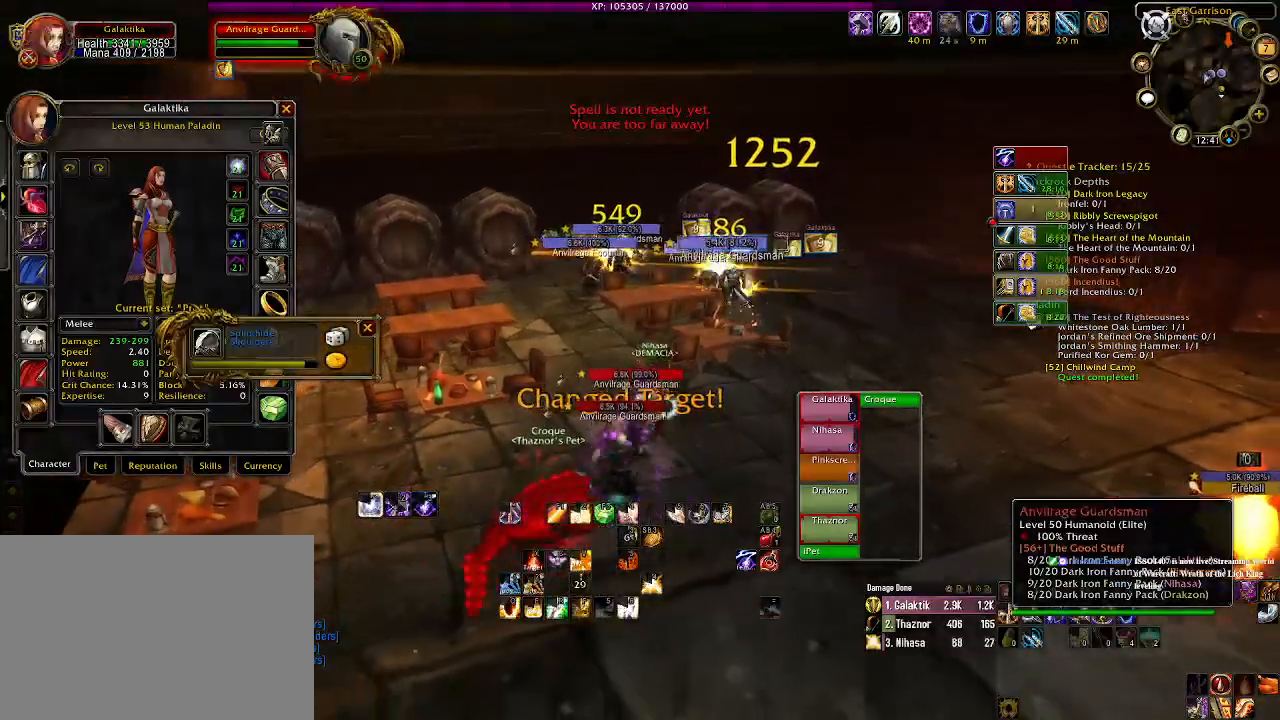
{"keys": ["s"], "mouse": [], "events": [[33, "e", "up"], [183, "e", "down"], [266, "e", "up"], [383, "e", "down"], [500, "e", "up"]]}
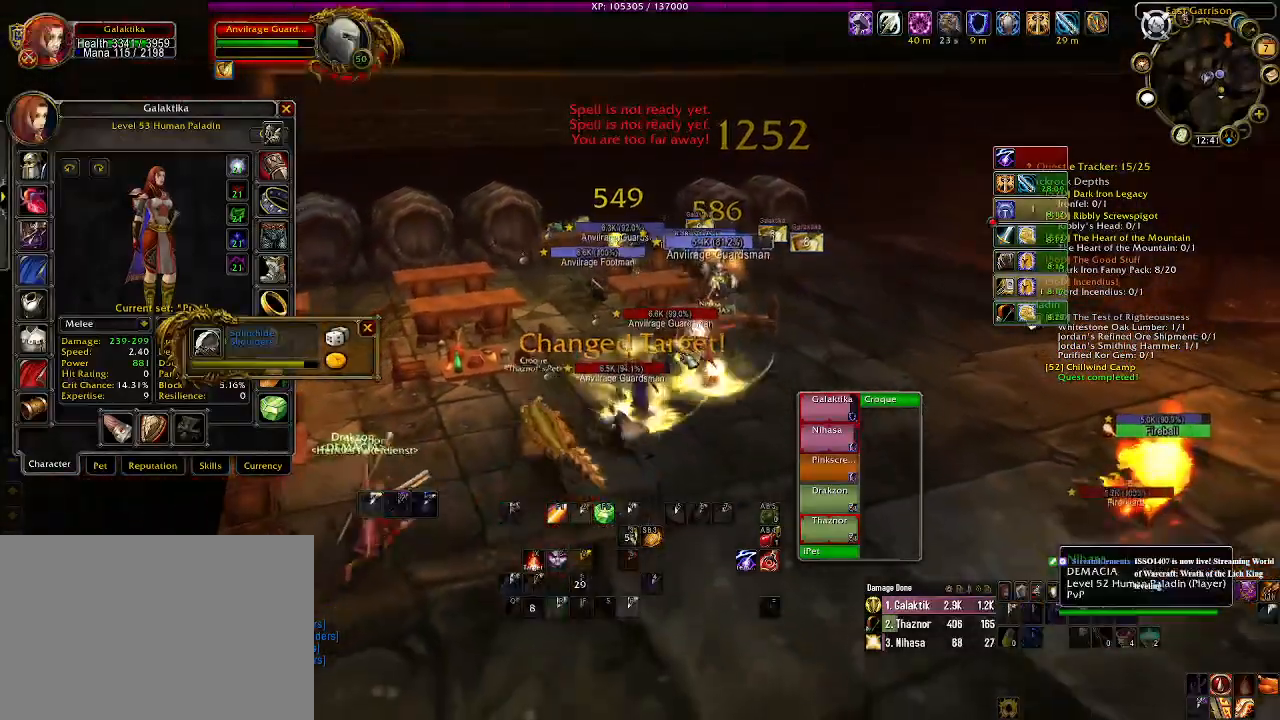
{"keys": ["s"], "mouse": [], "events": [[66, "e", "down"], [200, "e", "up"], [383, "mouse_right", "down"], [450, "mouse_right", "up"]]}
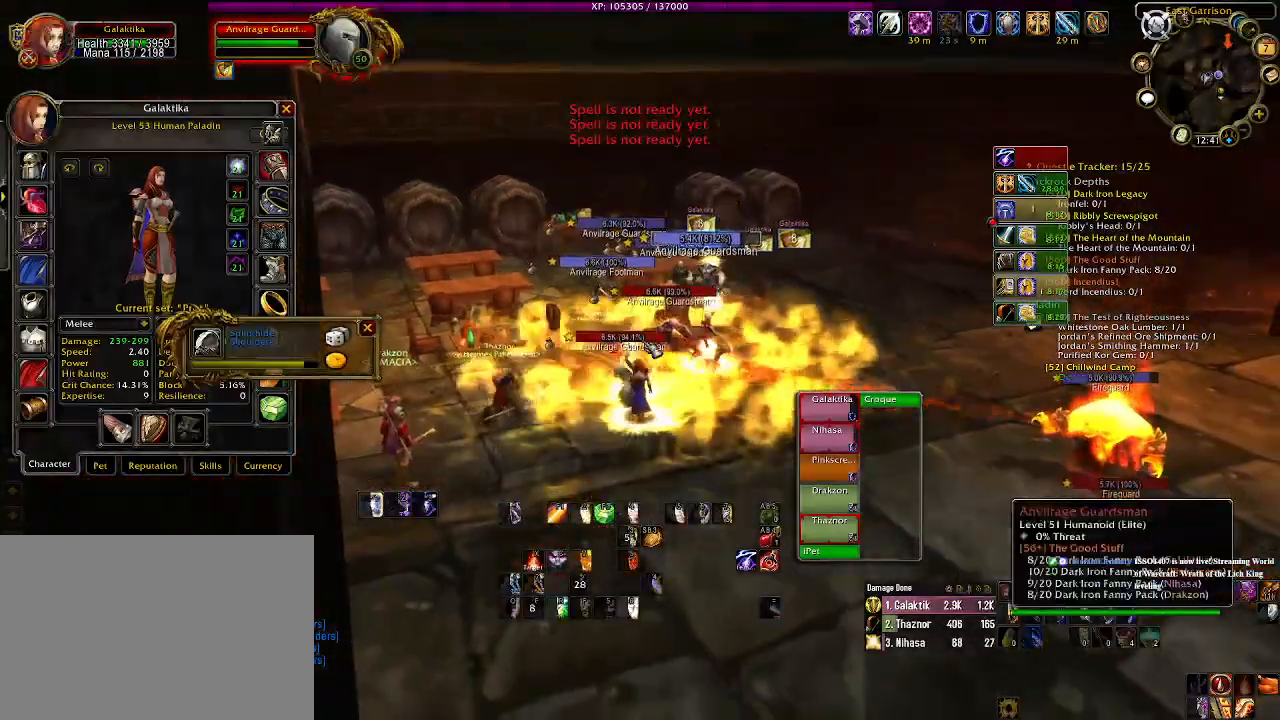
{"keys": ["1"], "mouse": ["right"], "events": [[100, "mouse_right", "down"], [183, "s", "up"], [400, "1", "down"]]}
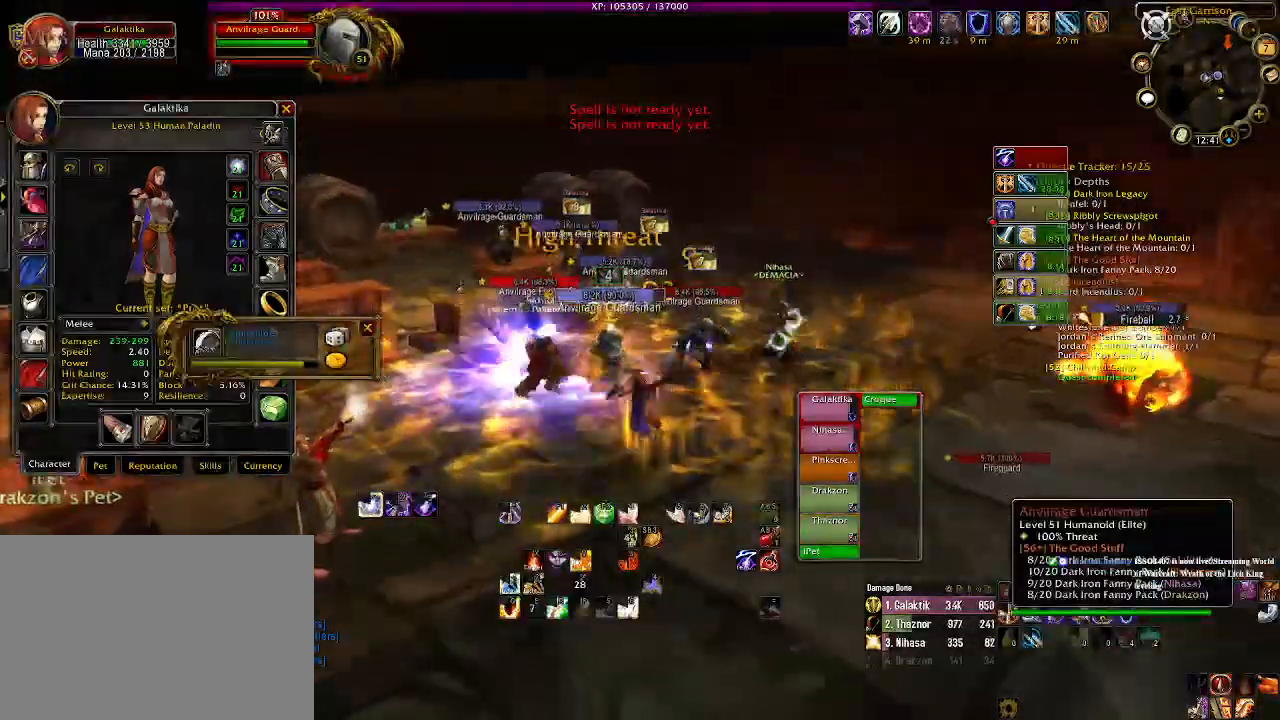
{"keys": ["1"], "mouse": ["right"], "events": [[16, "1", "up"], [116, "1", "down"], [216, "1", "up"], [316, "1", "down"], [400, "1", "up"], [483, "1", "down"]]}
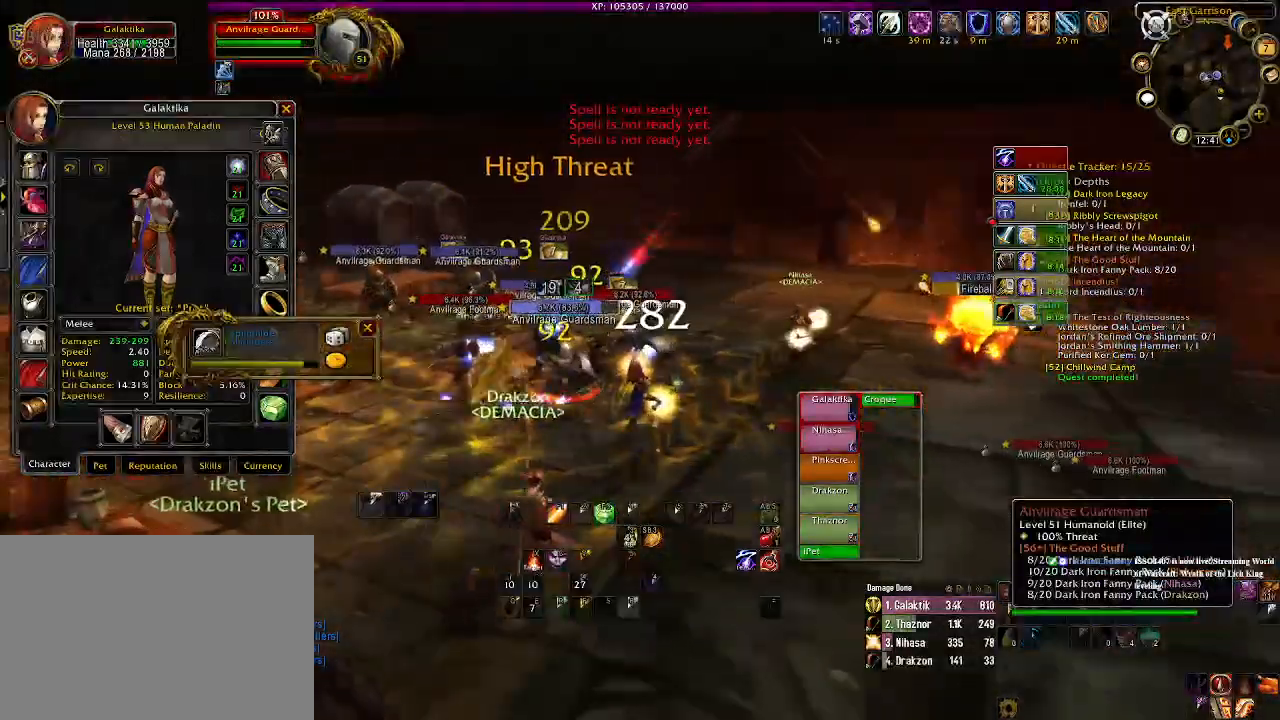
{"keys": [], "mouse": [], "events": [[100, "1", "up"], [133, "mouse_right", "up"], [183, "1", "down"], [300, "1", "up"], [400, "1", "down"], [500, "1", "up"]]}
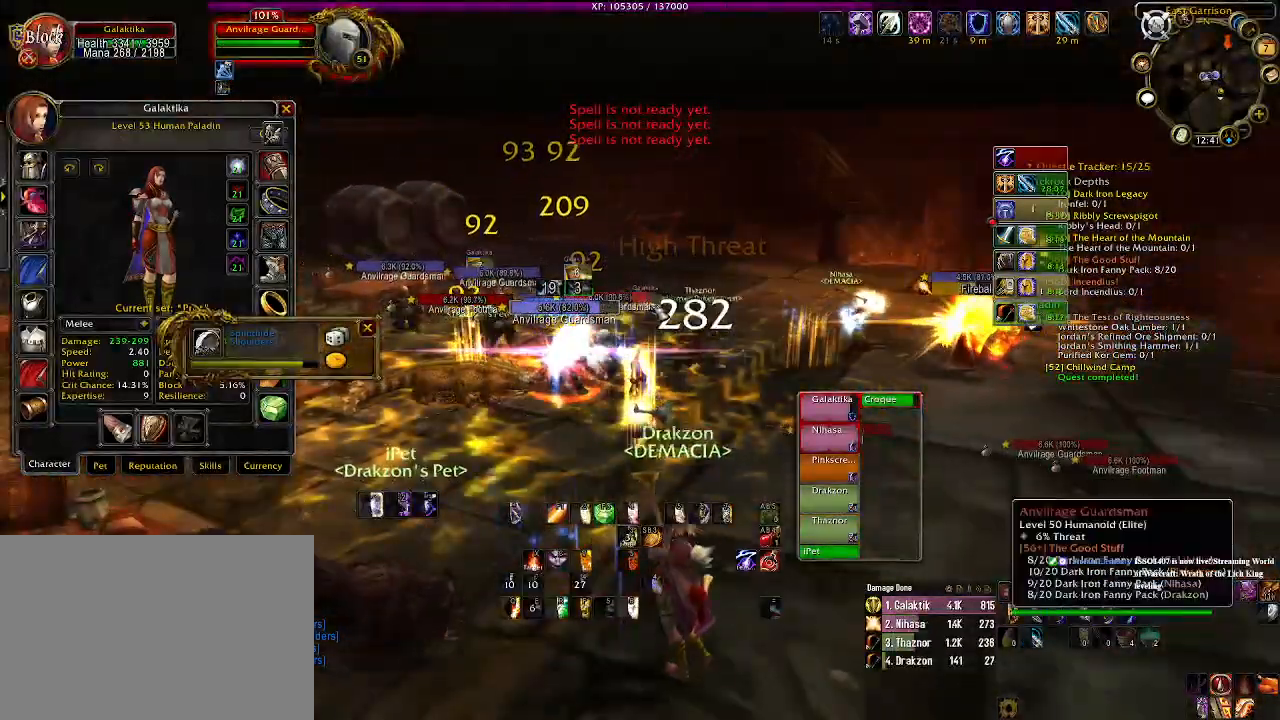
{"keys": [], "mouse": ["right"], "events": [[83, "mouse_right", "down"], [150, "1", "down"], [150, "mouse_right", "up"], [233, "1", "up"], [433, "mouse_right", "down"]]}
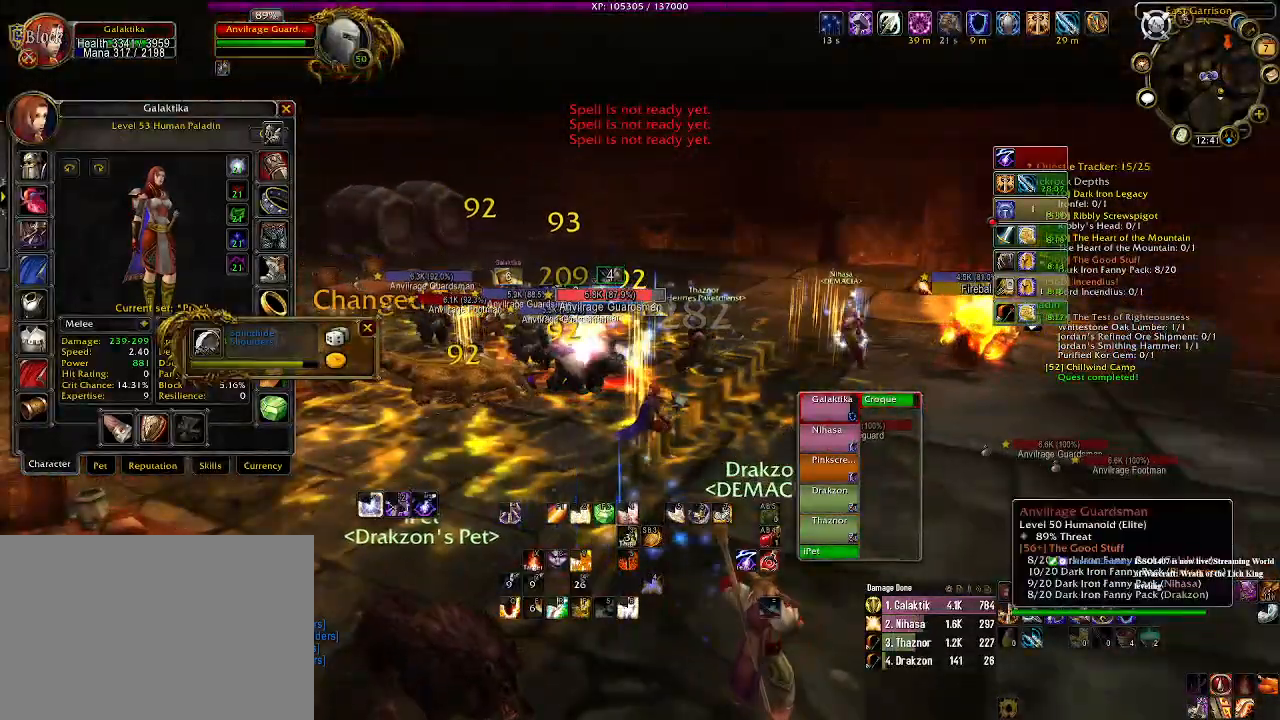
{"keys": [], "mouse": ["left", "right"], "events": [[33, "1", "down"], [83, "d", "down"], [150, "1", "up"], [216, "d", "up"], [300, "1", "down"], [383, "mouse_left", "down"], [400, "1", "up"]]}
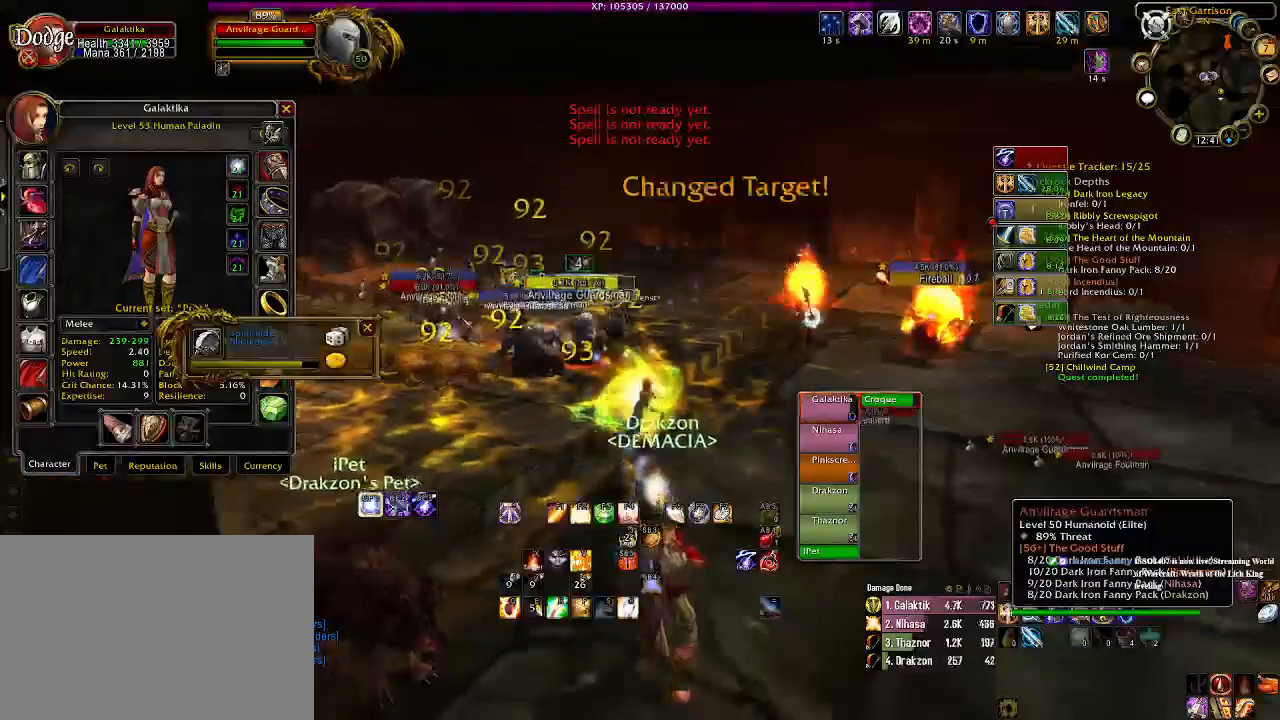
{"keys": [], "mouse": ["right"], "events": [[16, "mouse_left", "up"], [333, "q", "down"], [483, "q", "up"]]}
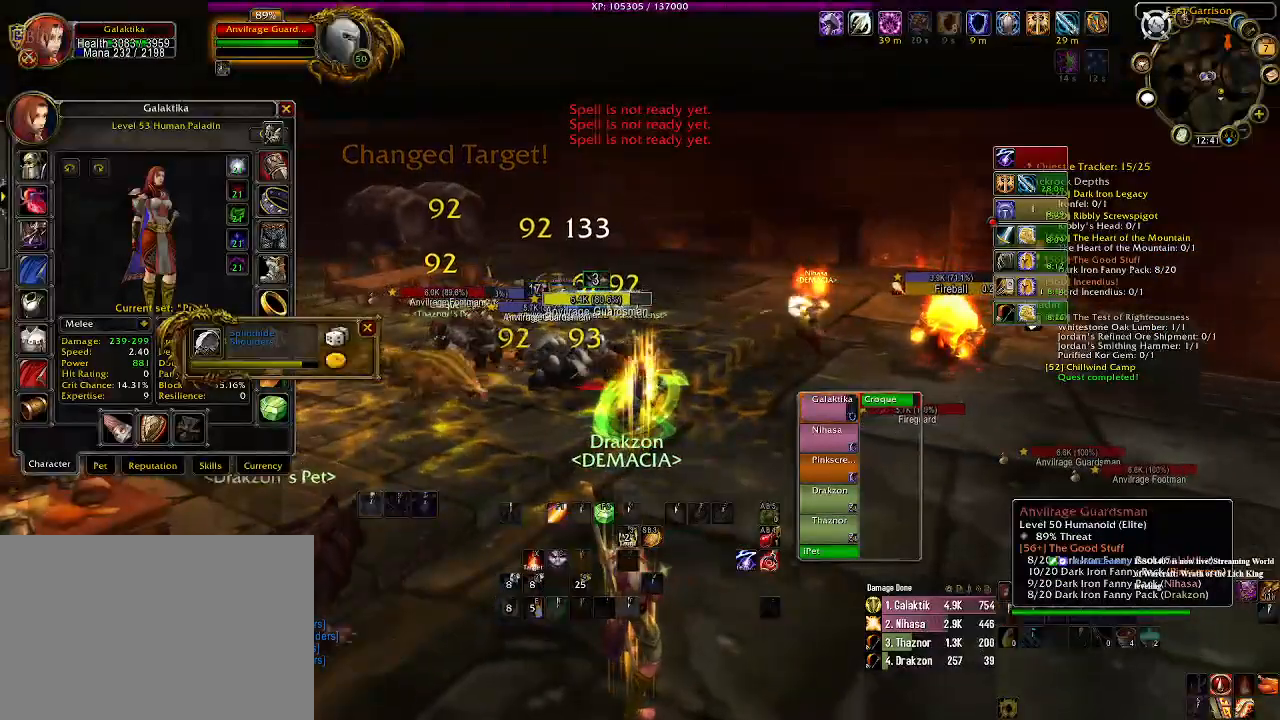
{"keys": [], "mouse": ["right"], "events": [[183, "d", "down"], [283, "d", "up"], [383, "1", "down"], [500, "1", "up"]]}
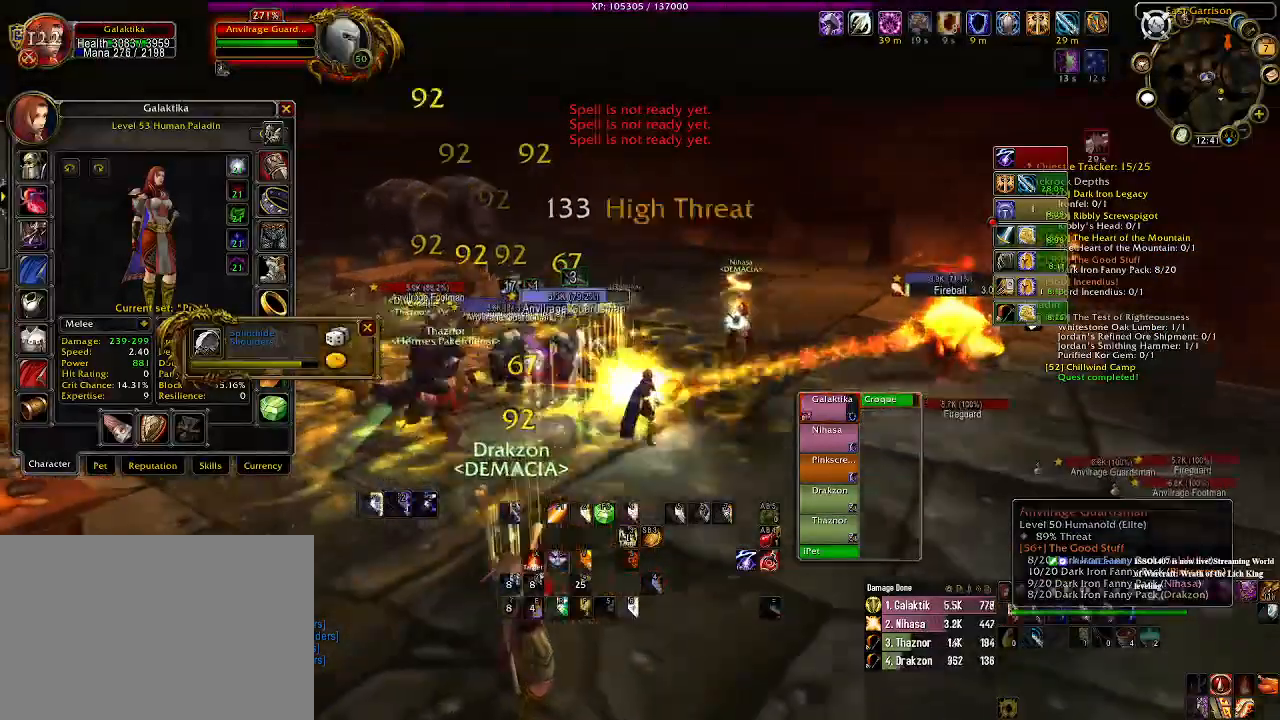
{"keys": [], "mouse": ["right"], "events": [[116, "1", "down"], [233, "1", "up"], [333, "1", "down"], [433, "1", "up"]]}
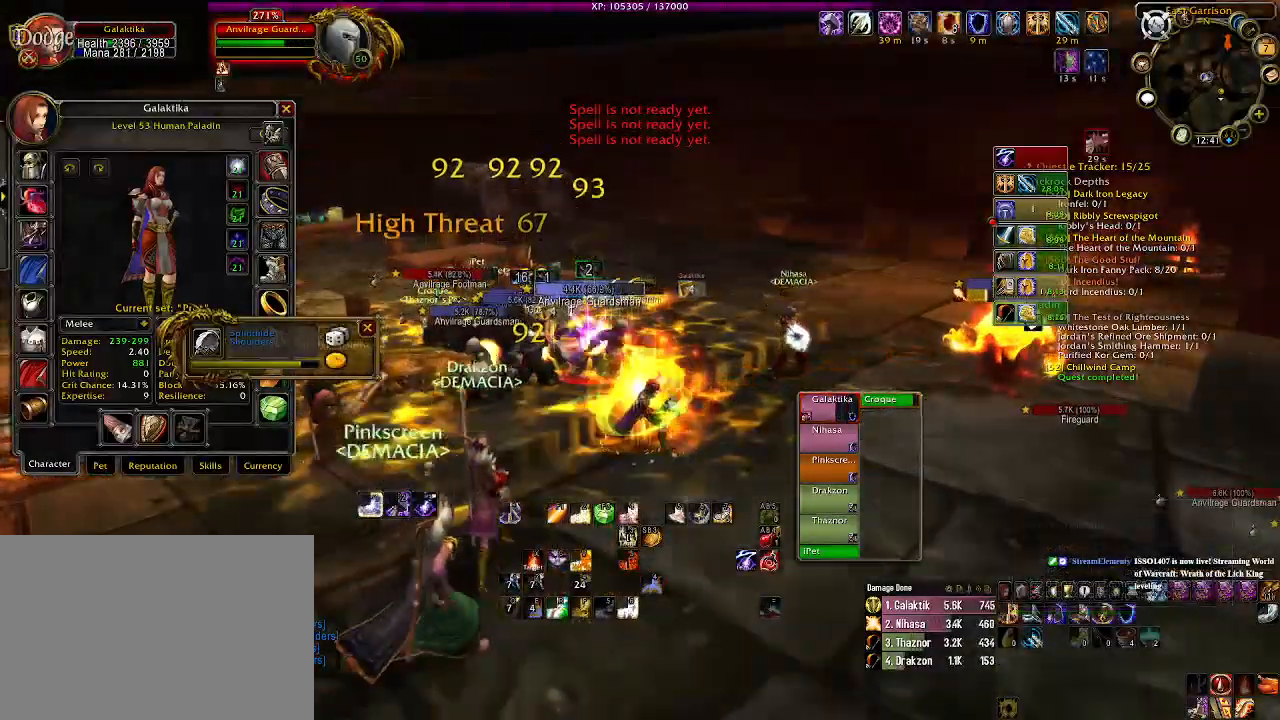
{"keys": [], "mouse": ["right"], "events": [[33, "1", "down"], [150, "1", "up"], [266, "1", "down"], [383, "1", "up"]]}